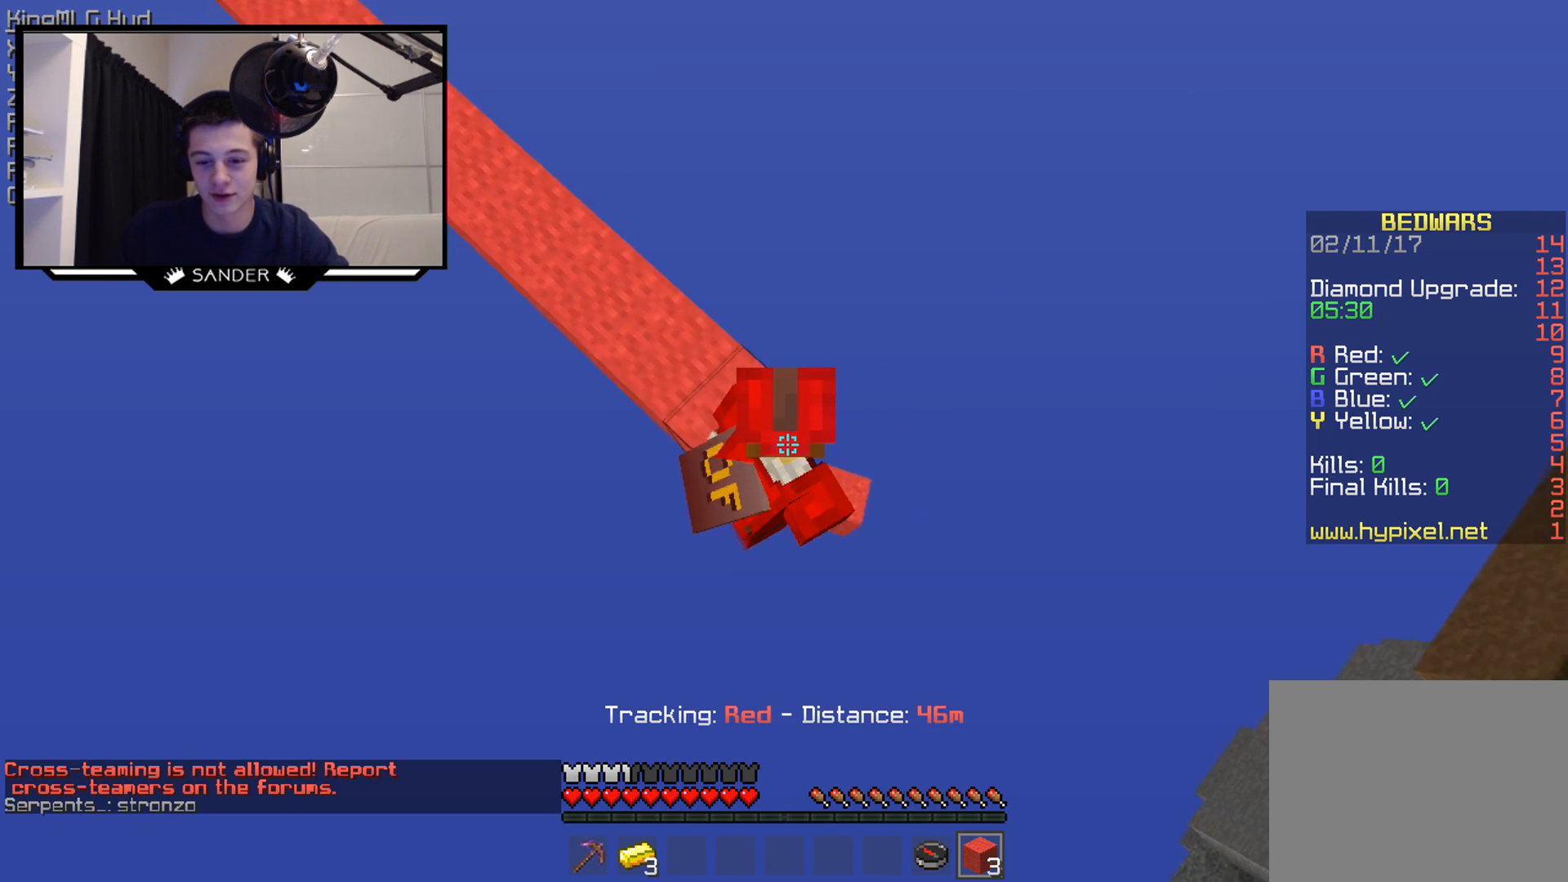
Gameplay with keyboard and mouse; each line is a JSON object with the keys and mouse buttons held at the frame after it. "events" lists presses ("down") and releases ("up") of "a", "d", "s", "w", "mouse_left" and "mouse_right" between this image and that frame as [ms after this image, input, new state], when the widget could be followed in between. "mouse_left", "mouse_right" = the "left", "right" buttons of the "mouse" list. No other keys are recorded. Fast repeated clicks can show as one long hold. Mouse movement is not recorded.
{"keys": ["a", "d", "s"], "mouse": ["right"], "events": []}
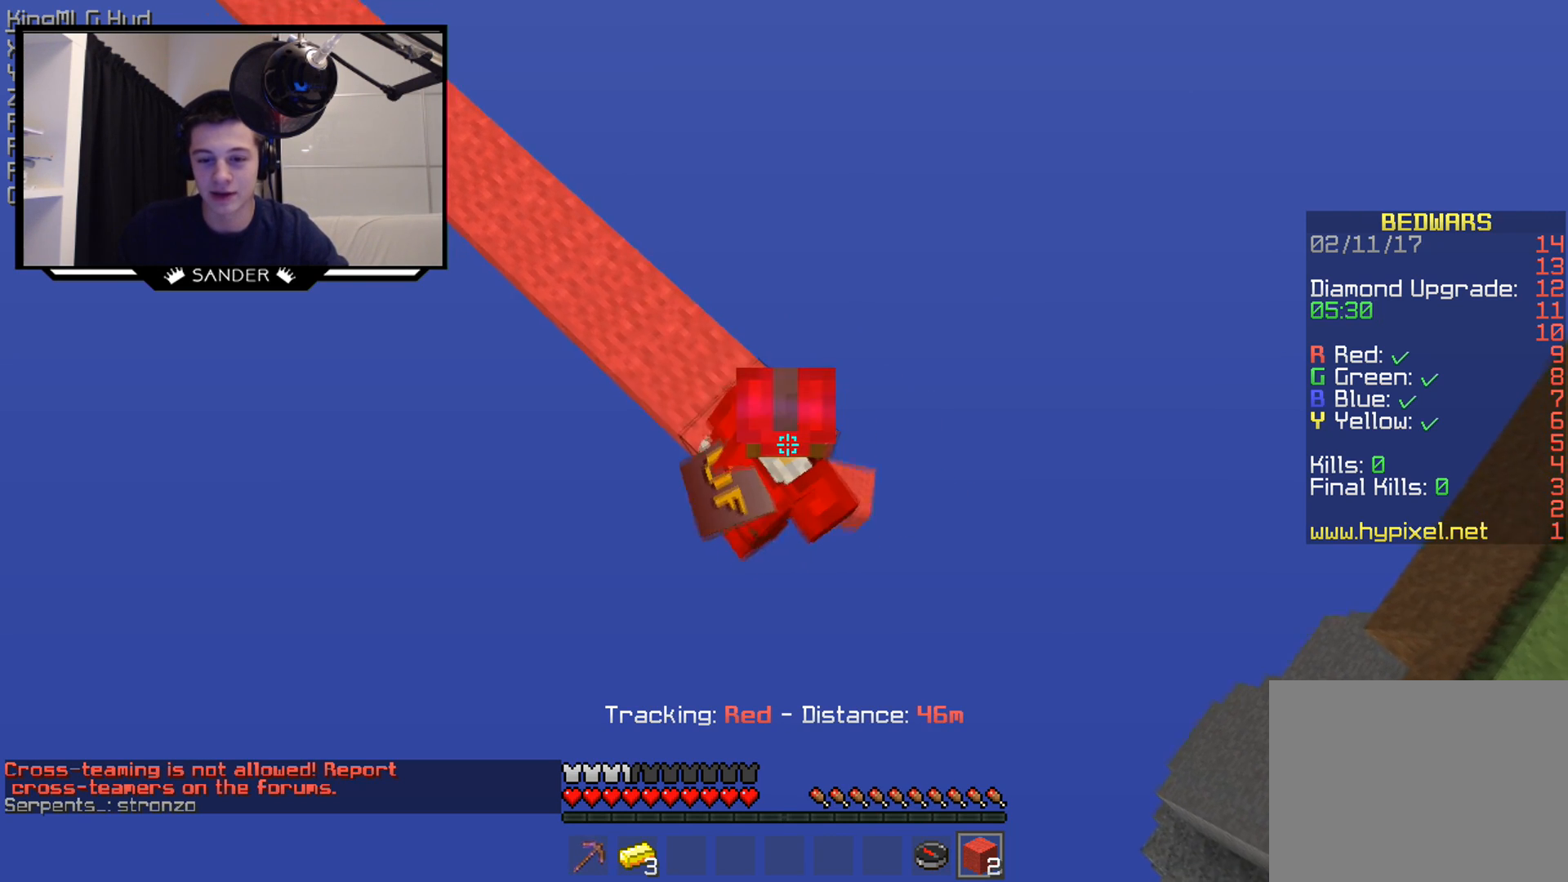
{"keys": ["a", "d", "s"], "mouse": ["right"], "events": []}
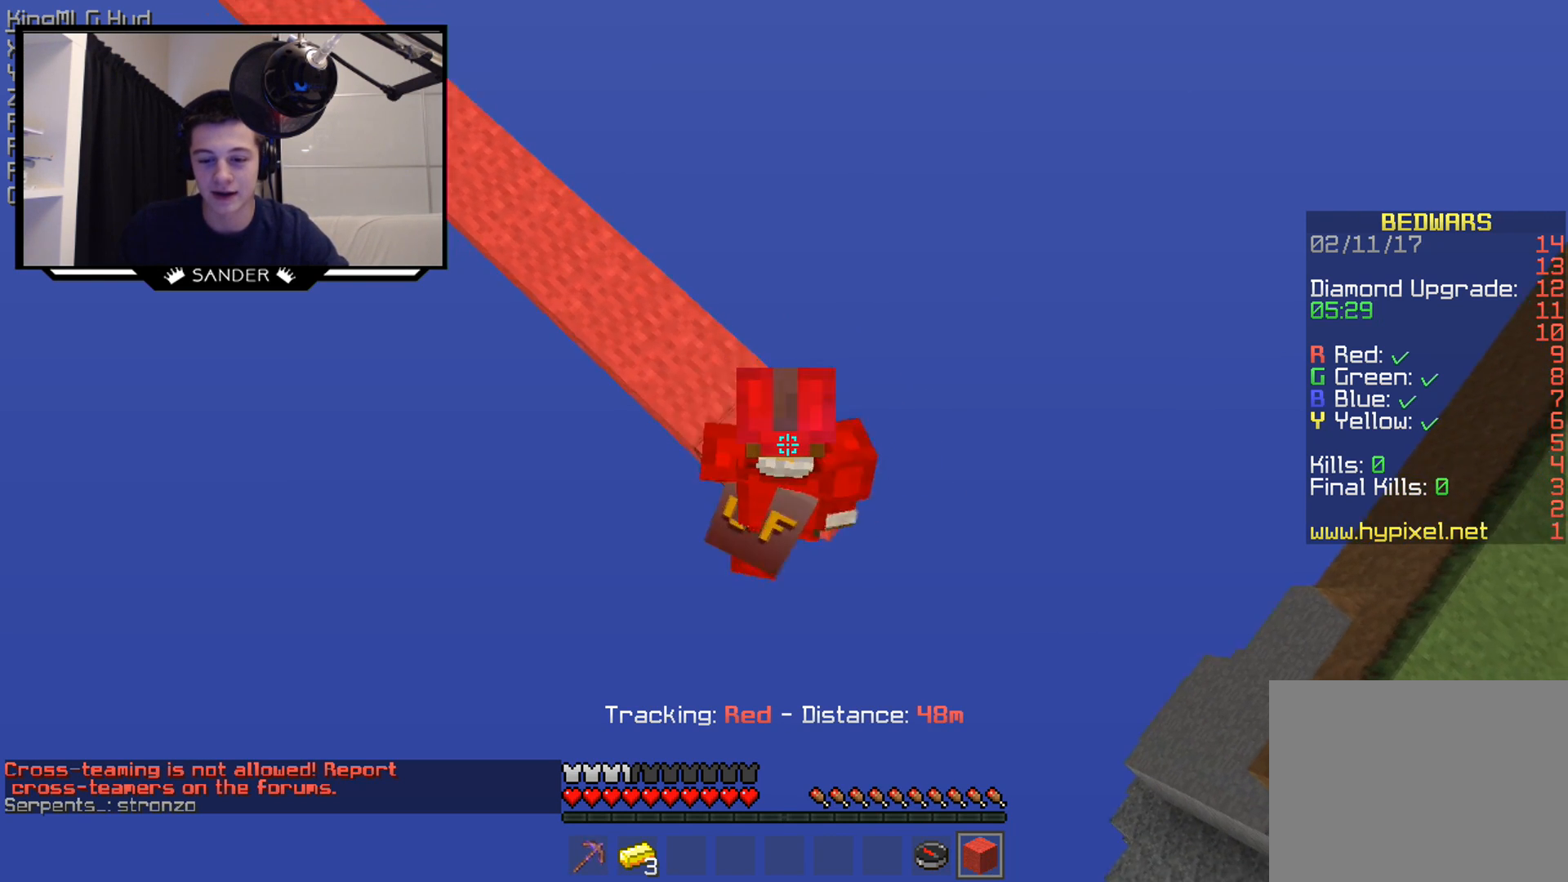
{"keys": ["a", "d", "s"], "mouse": ["right"], "events": []}
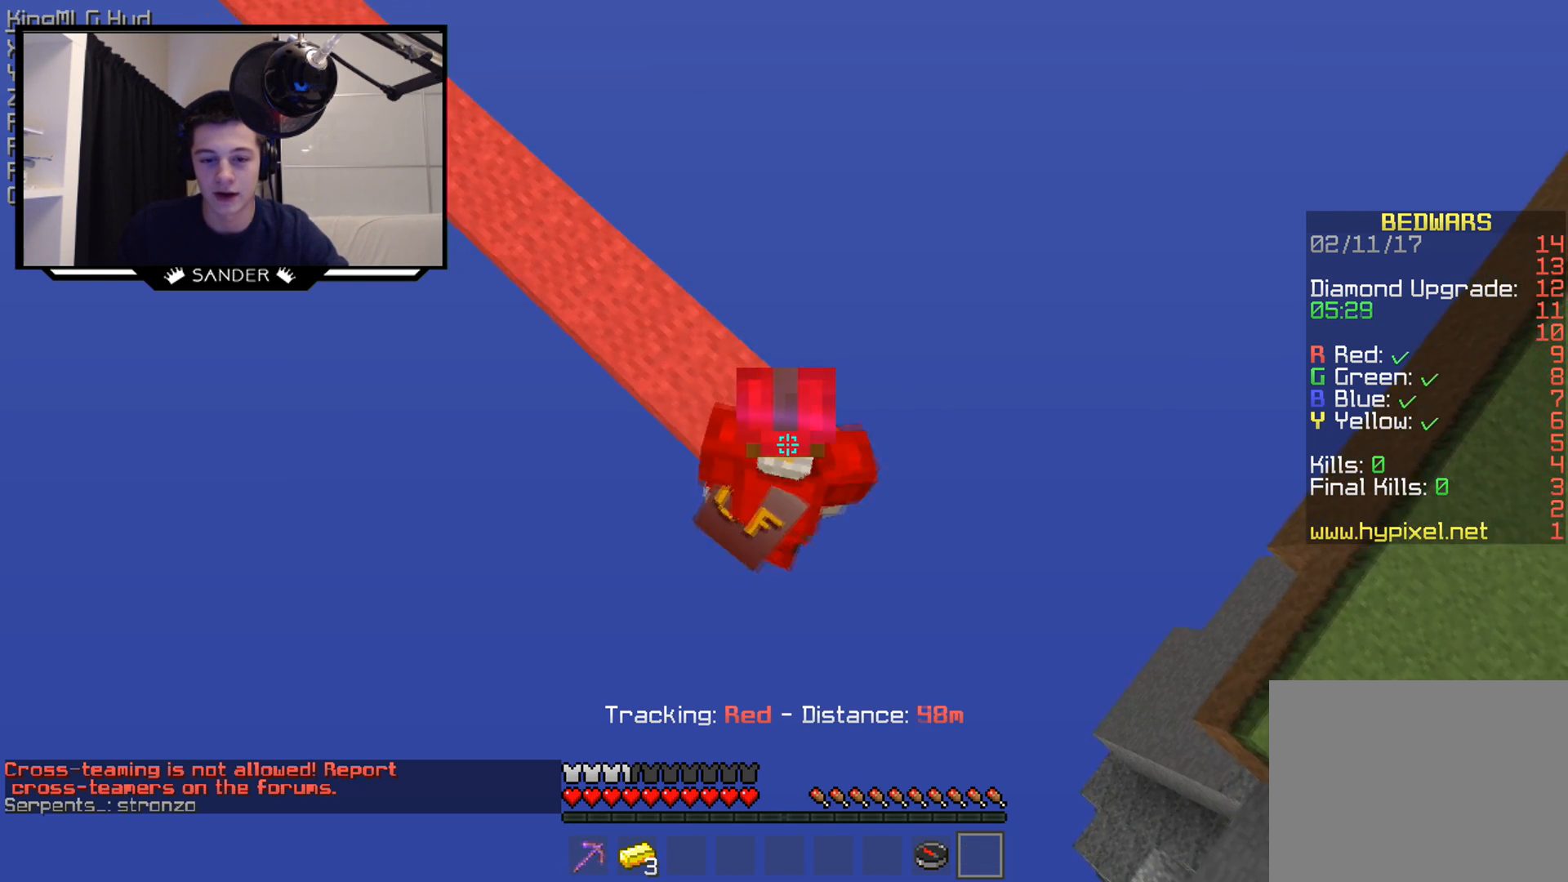
{"keys": ["a", "w"], "mouse": [], "events": [[133, "mouse_right", "up"], [183, "d", "up"], [183, "s", "up"], [367, "w", "down"]]}
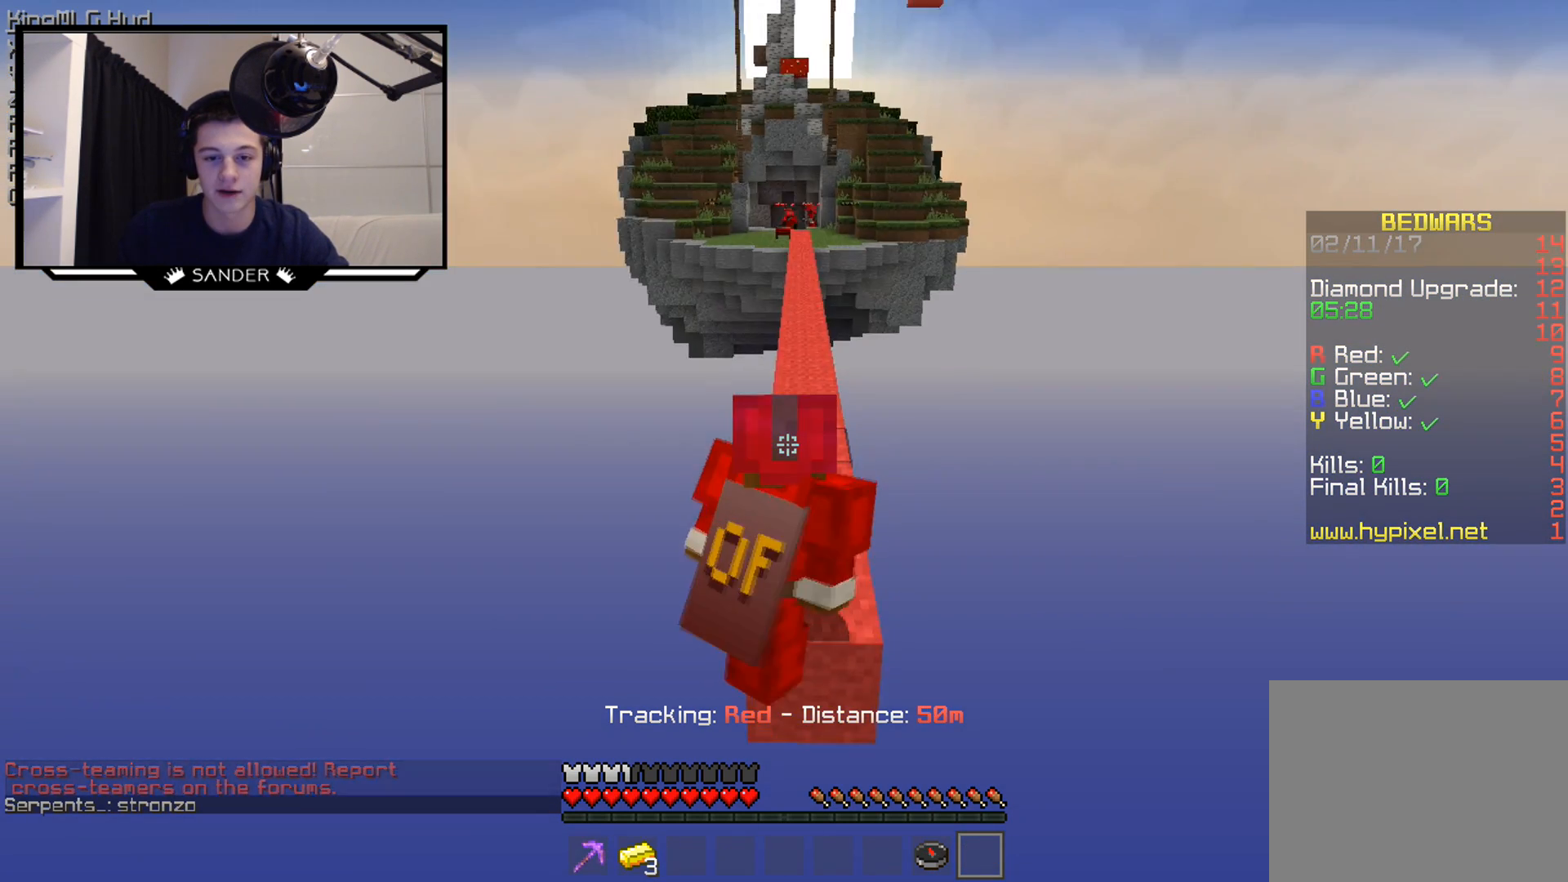
{"keys": ["a", "w"], "mouse": [], "events": []}
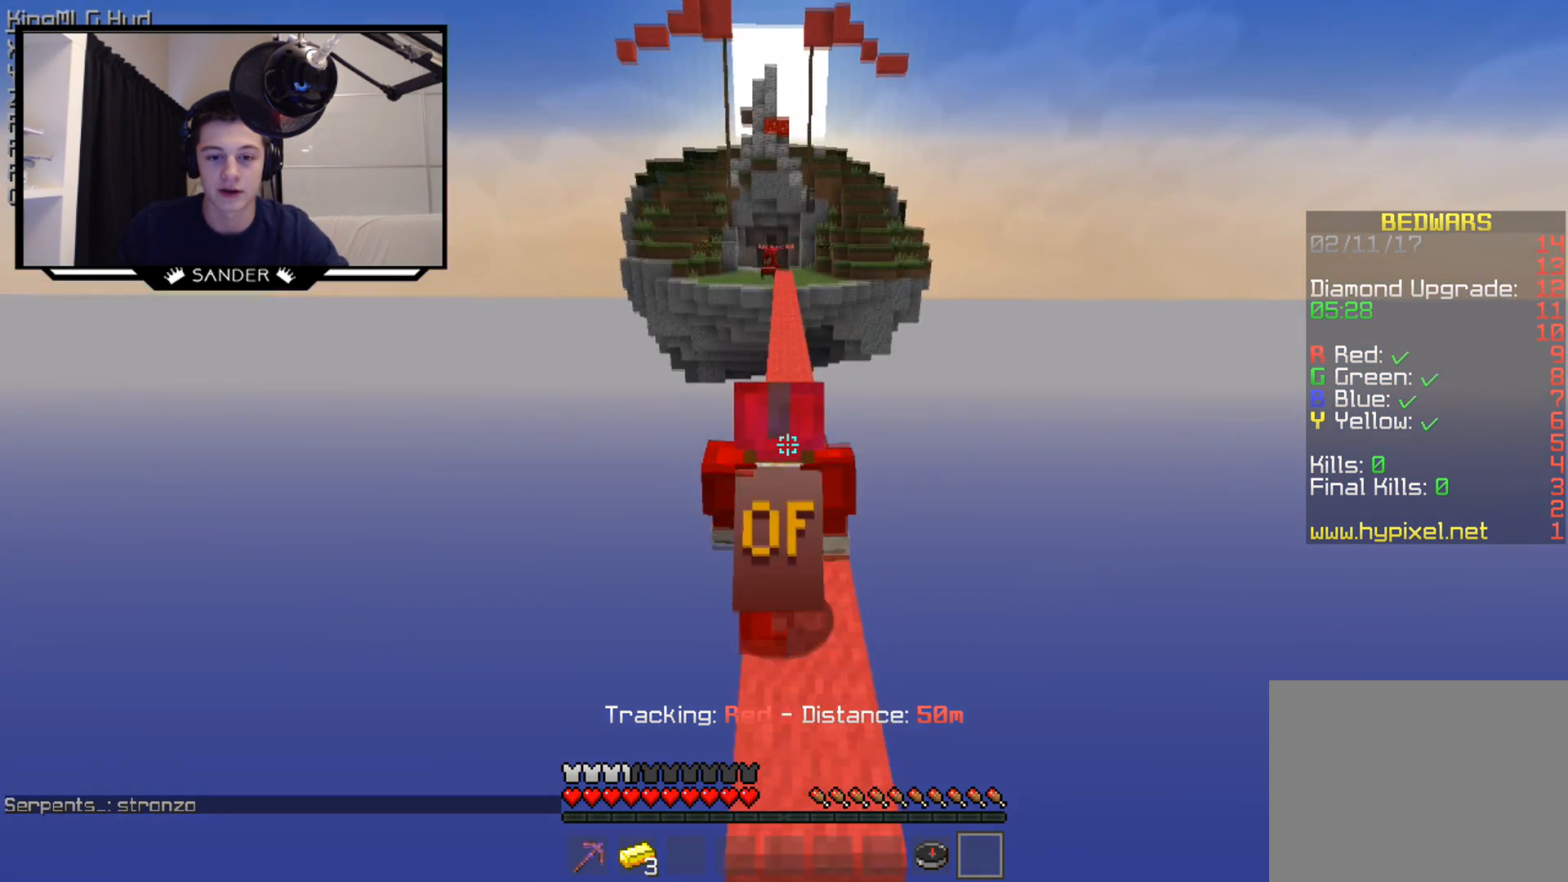
{"keys": ["a", "w"], "mouse": [], "events": [[267, "d", "down"], [433, "d", "up"]]}
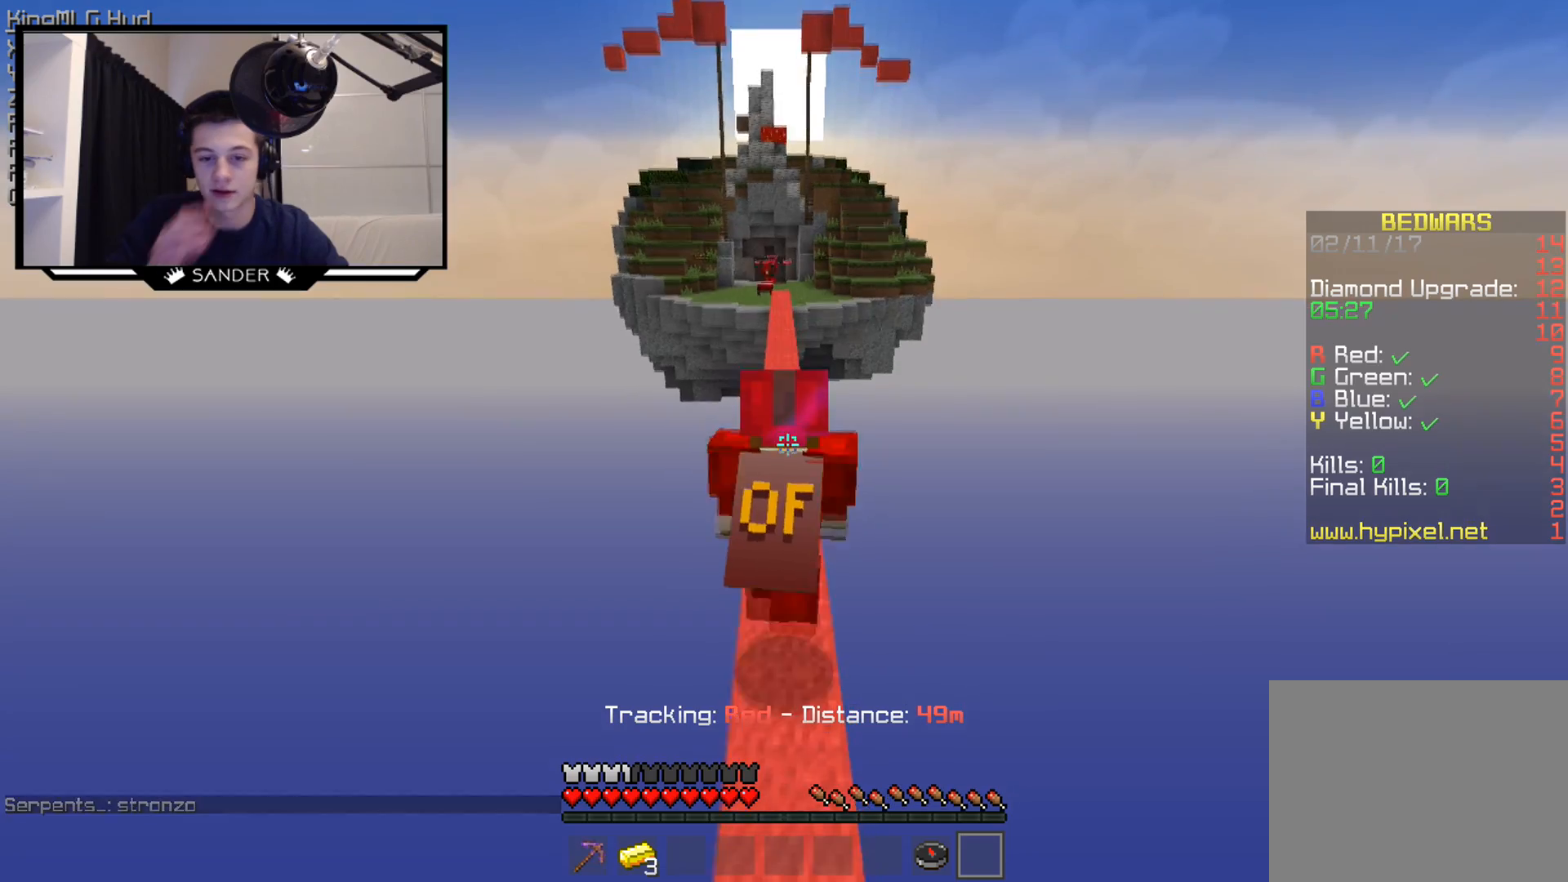
{"keys": ["a", "w"], "mouse": [], "events": []}
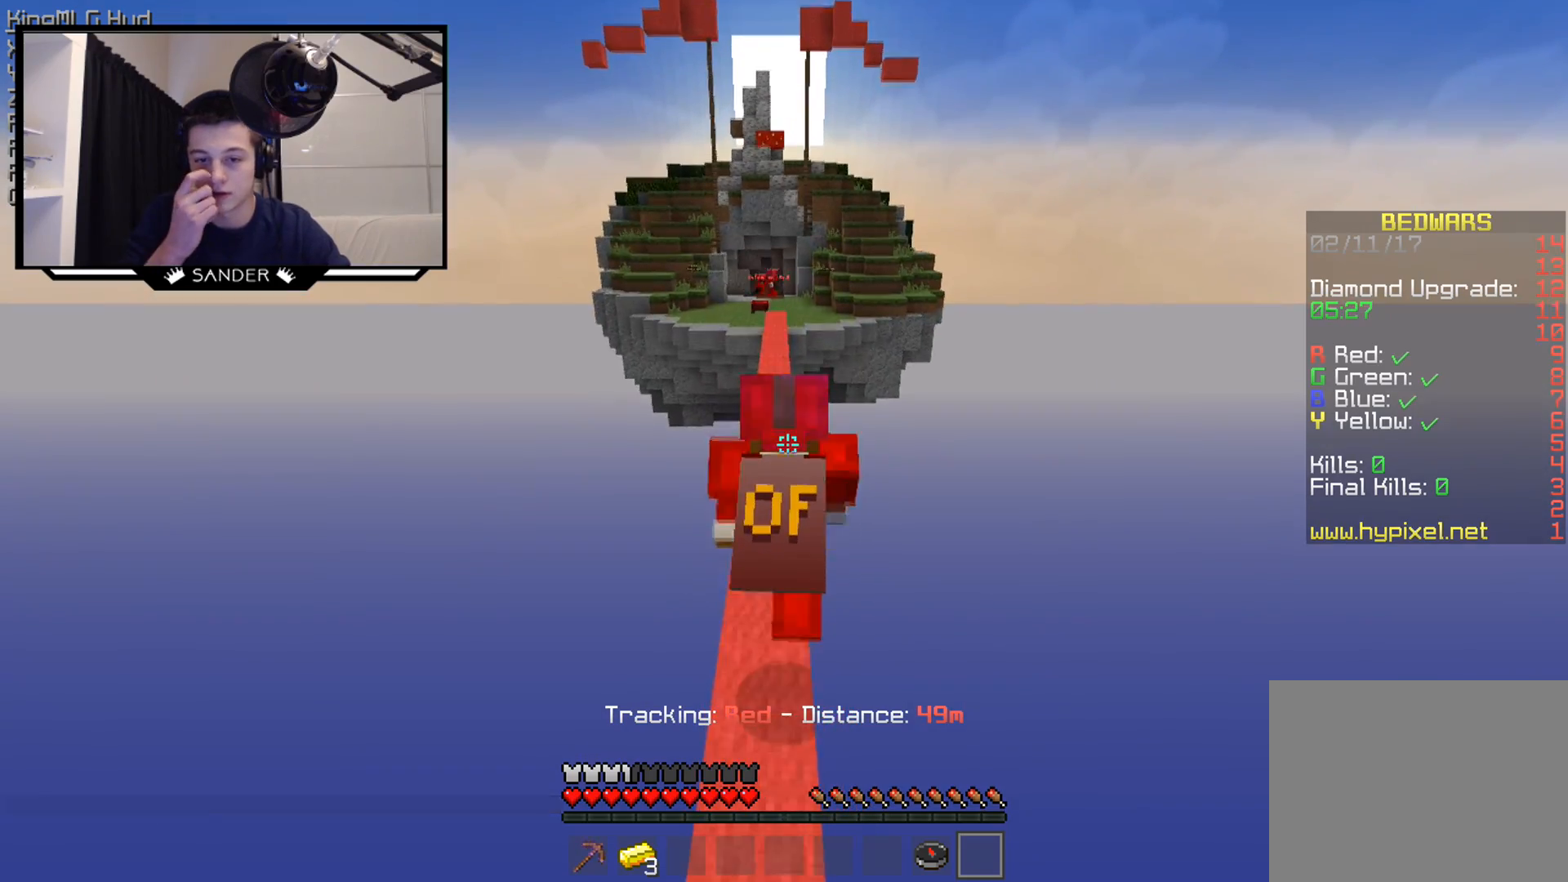
{"keys": ["w"], "mouse": [], "events": [[133, "a", "up"]]}
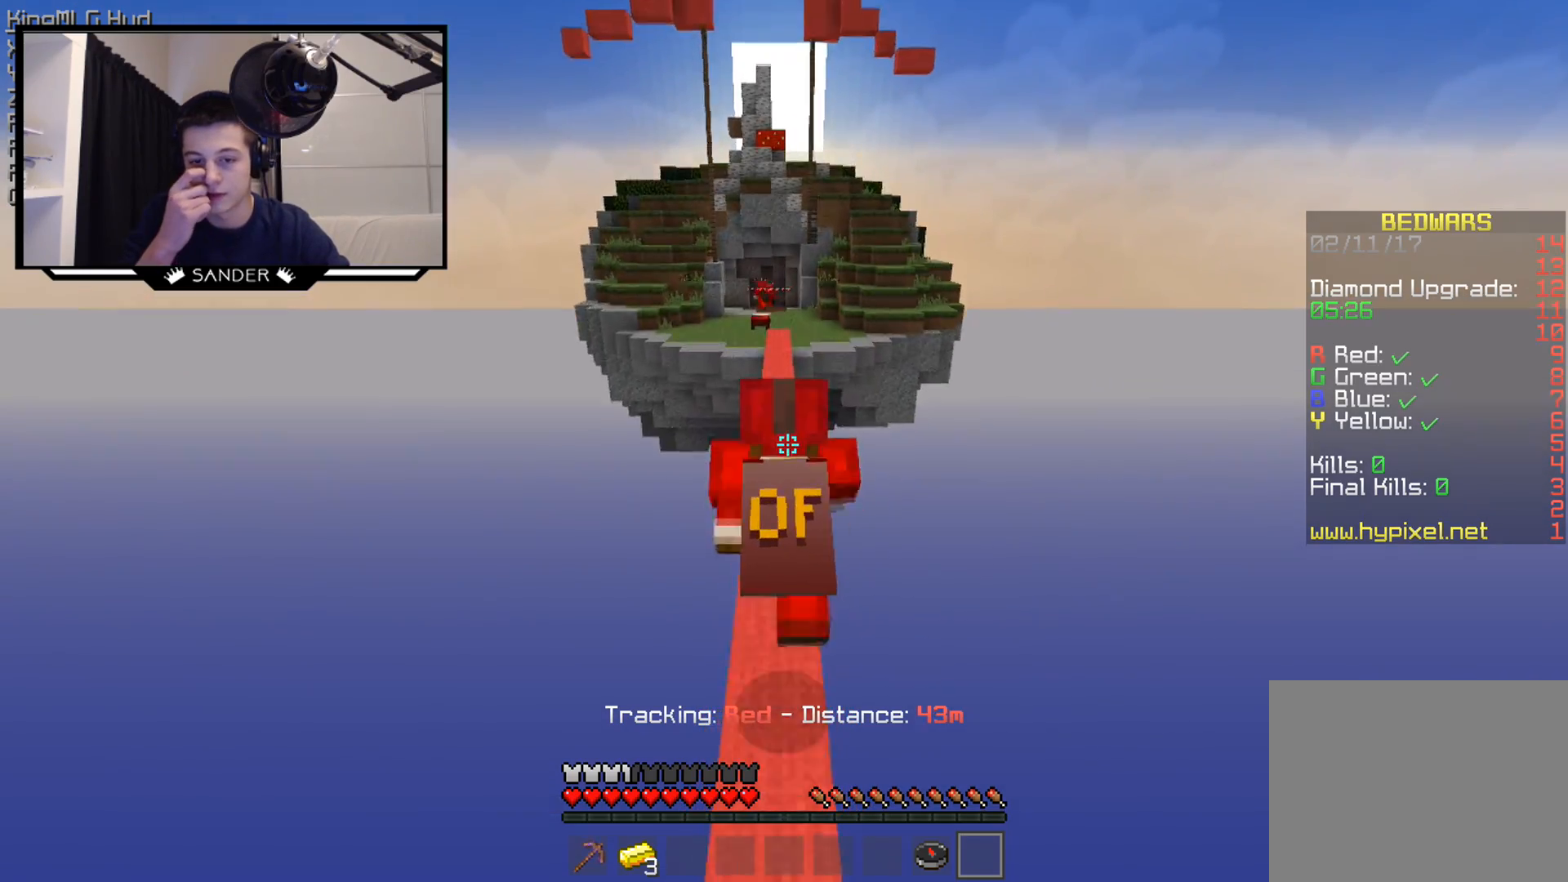
{"keys": ["w"], "mouse": [], "events": []}
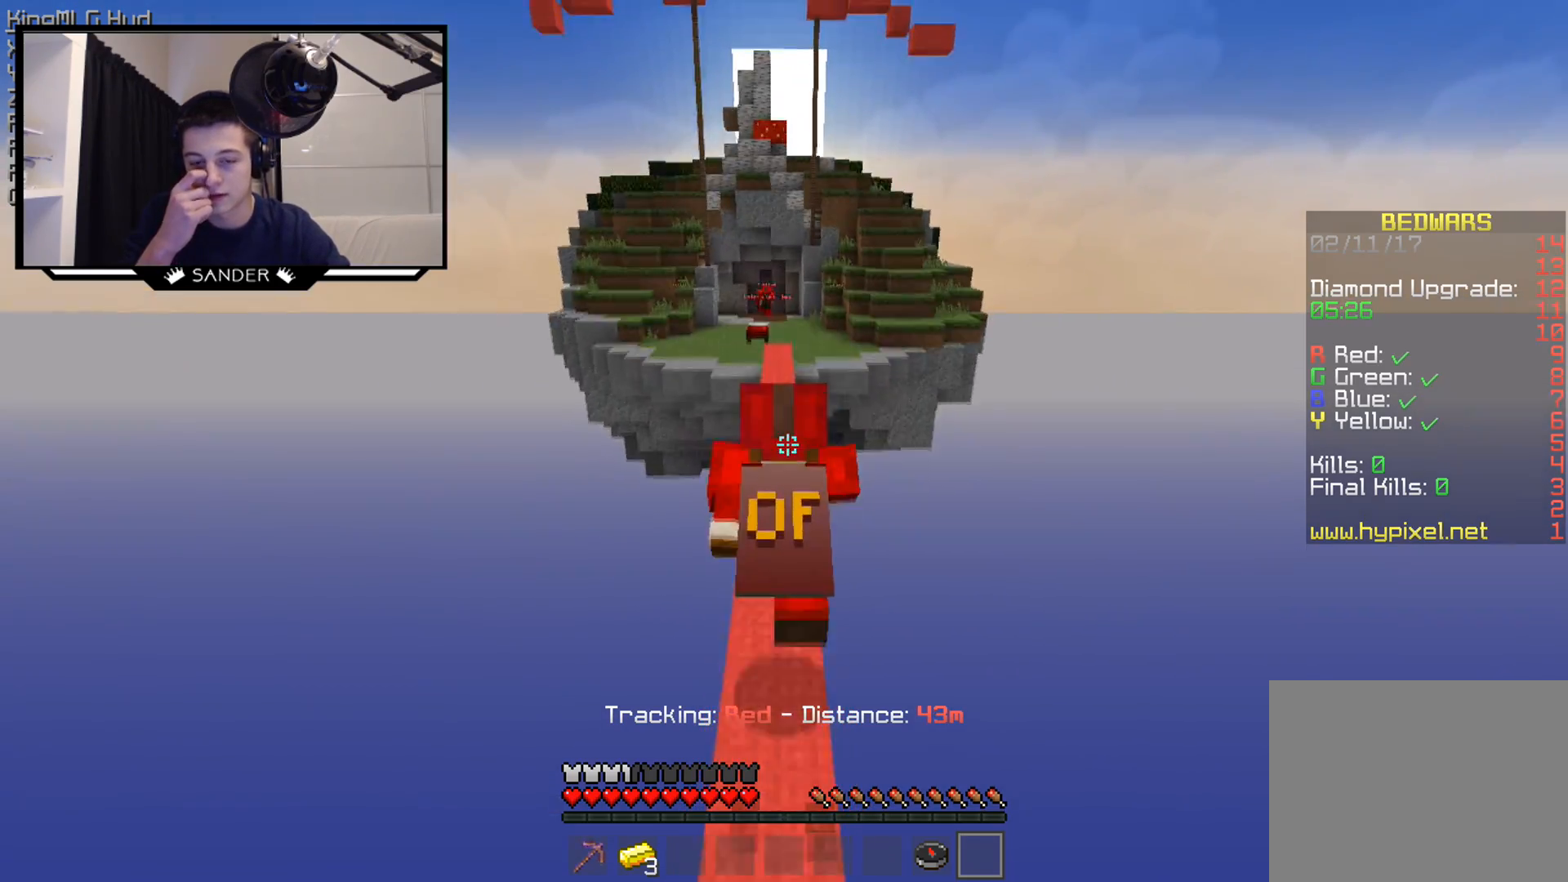
{"keys": ["w"], "mouse": [], "events": []}
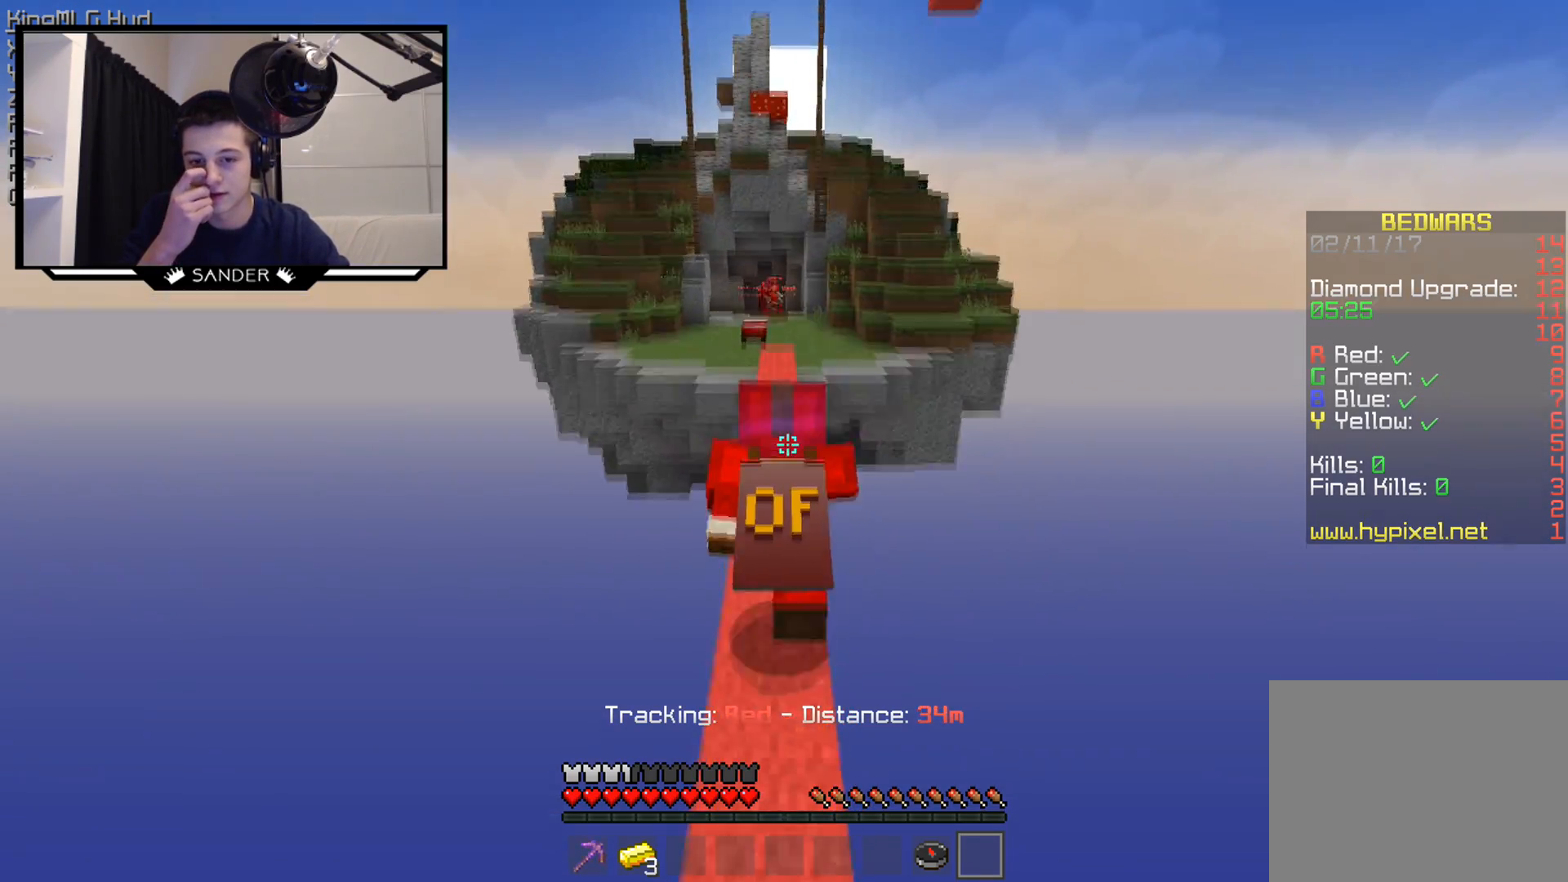
{"keys": ["w"], "mouse": [], "events": []}
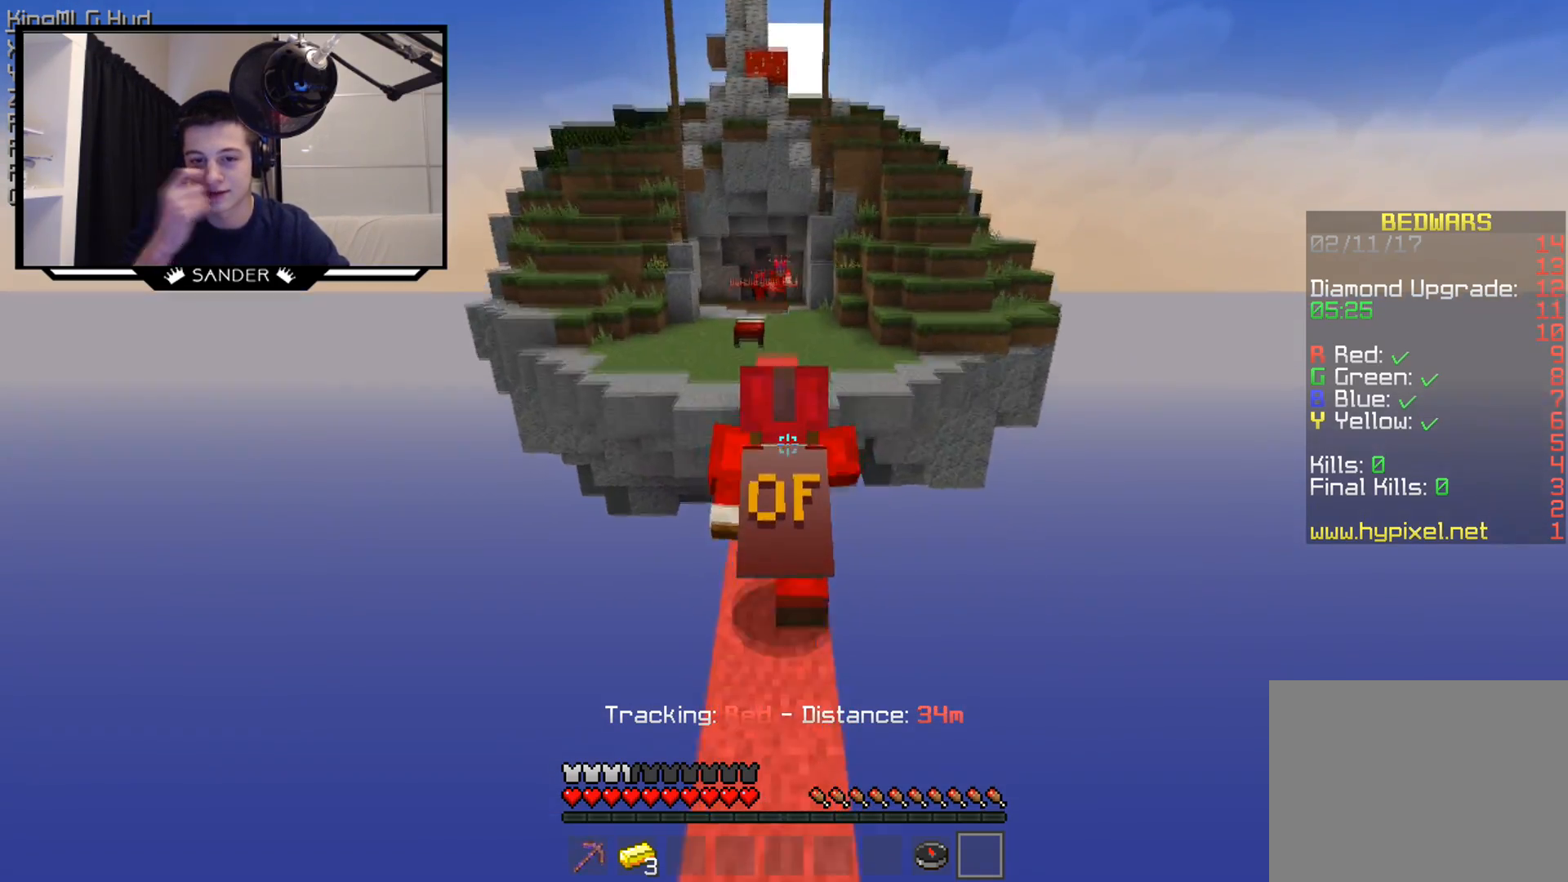
{"keys": ["w"], "mouse": [], "events": []}
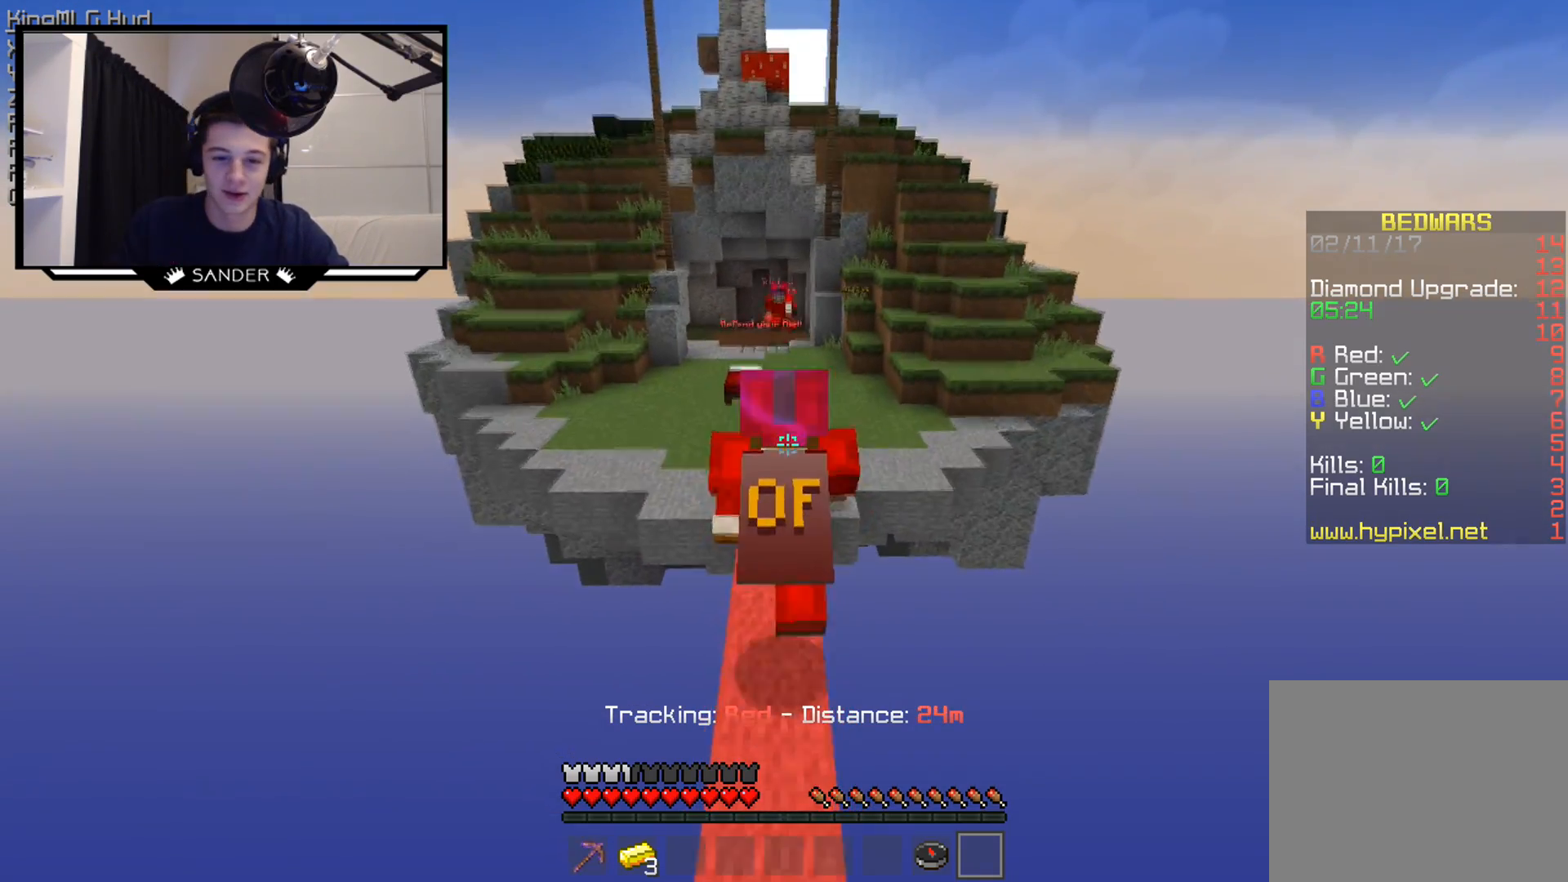
{"keys": ["w"], "mouse": ["left"], "events": [[167, "mouse_left", "down"], [283, "mouse_left", "up"], [367, "mouse_left", "down"]]}
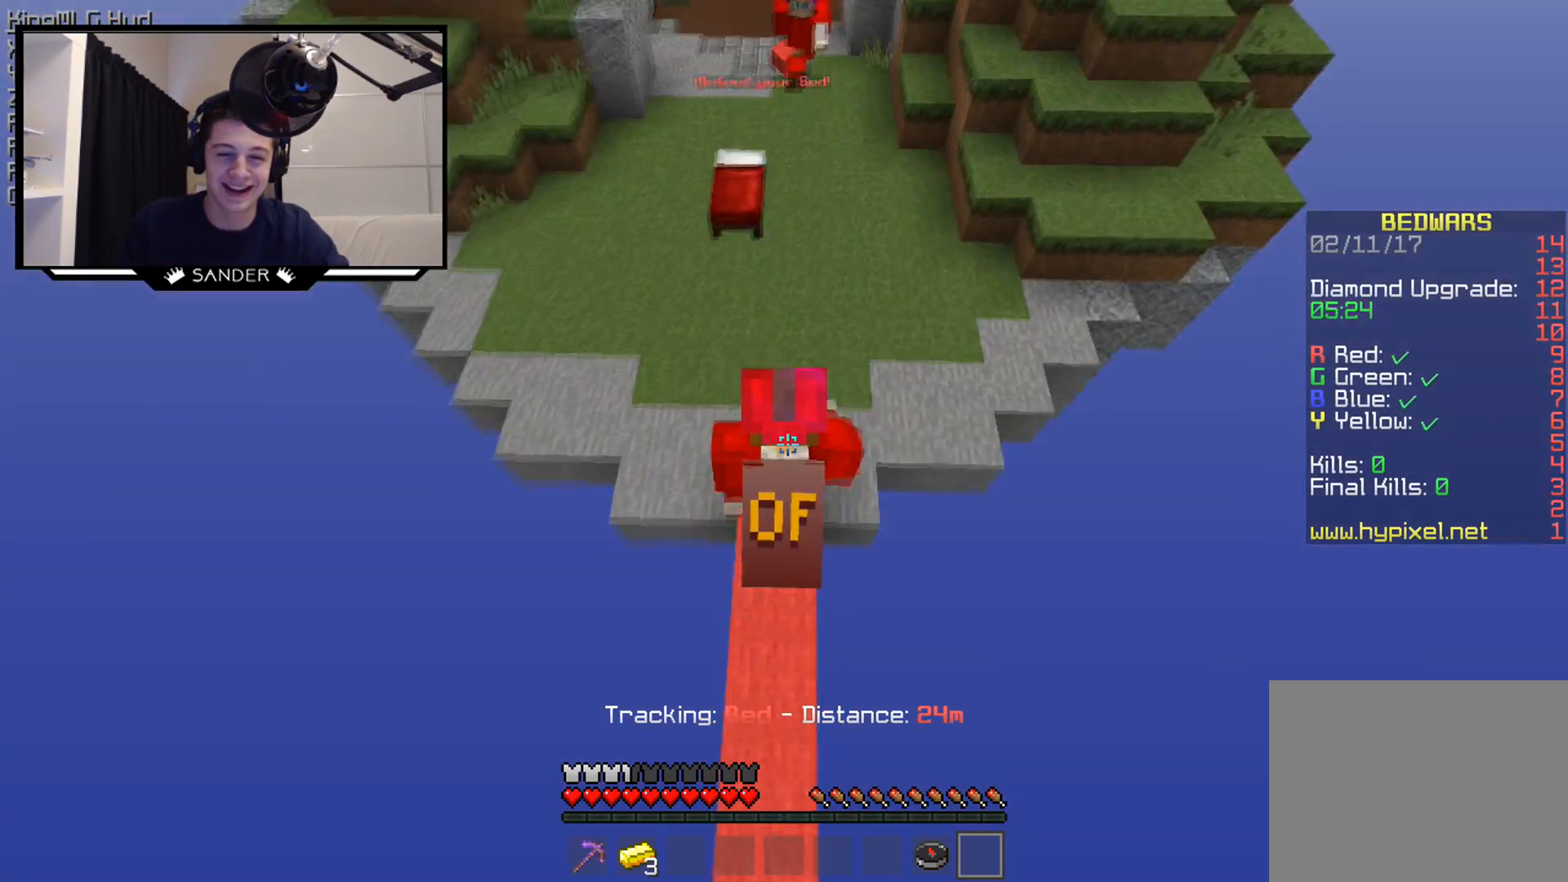
{"keys": ["w"], "mouse": [], "events": [[33, "mouse_left", "up"], [167, "mouse_left", "down"], [383, "mouse_left", "up"]]}
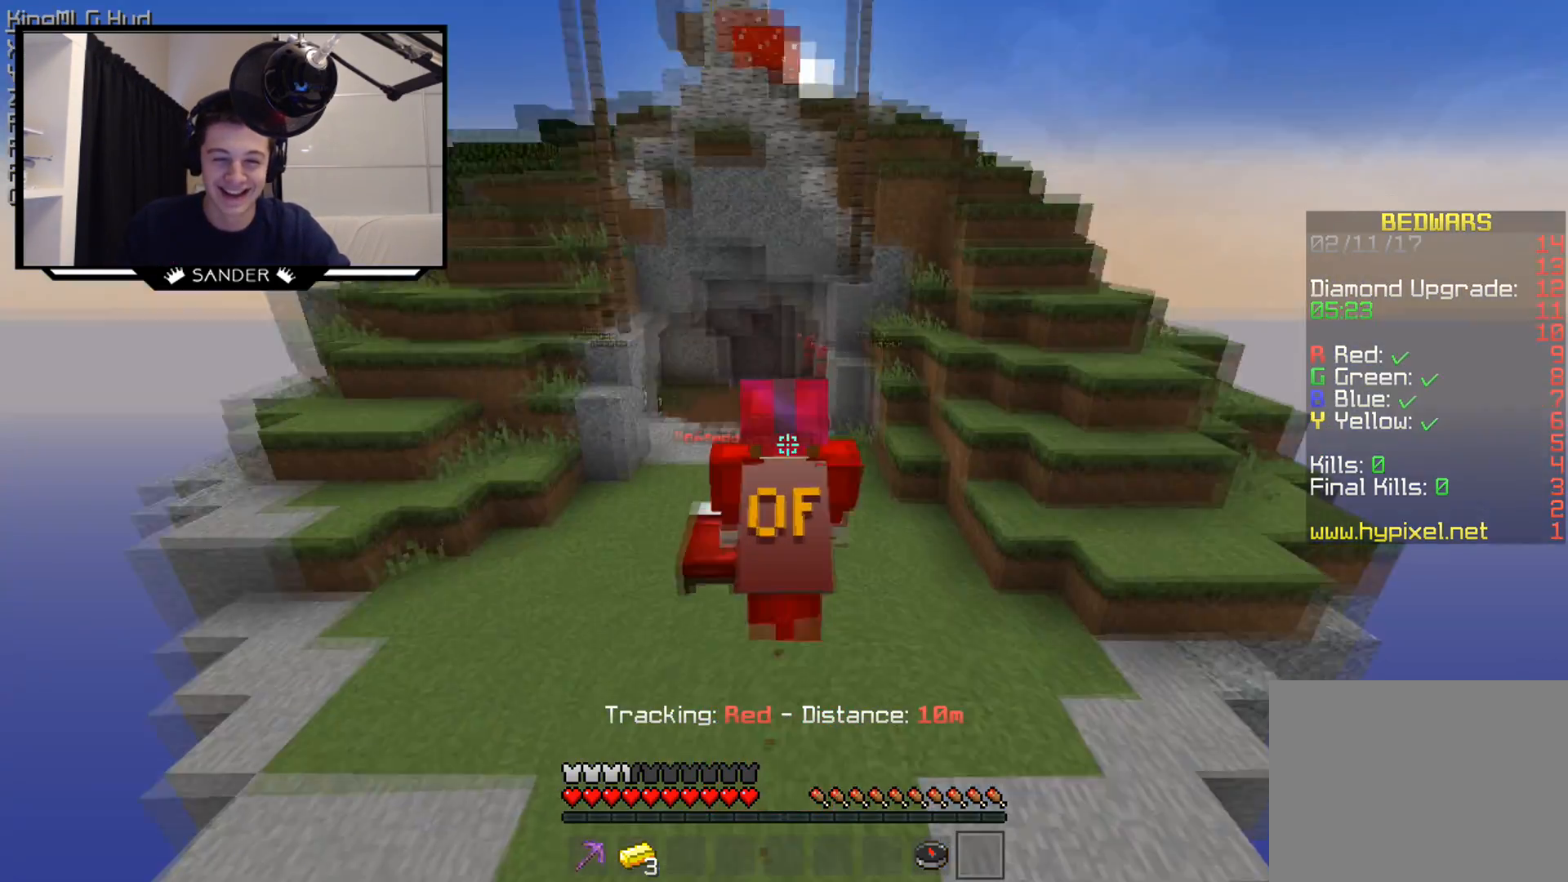
{"keys": ["w"], "mouse": [], "events": []}
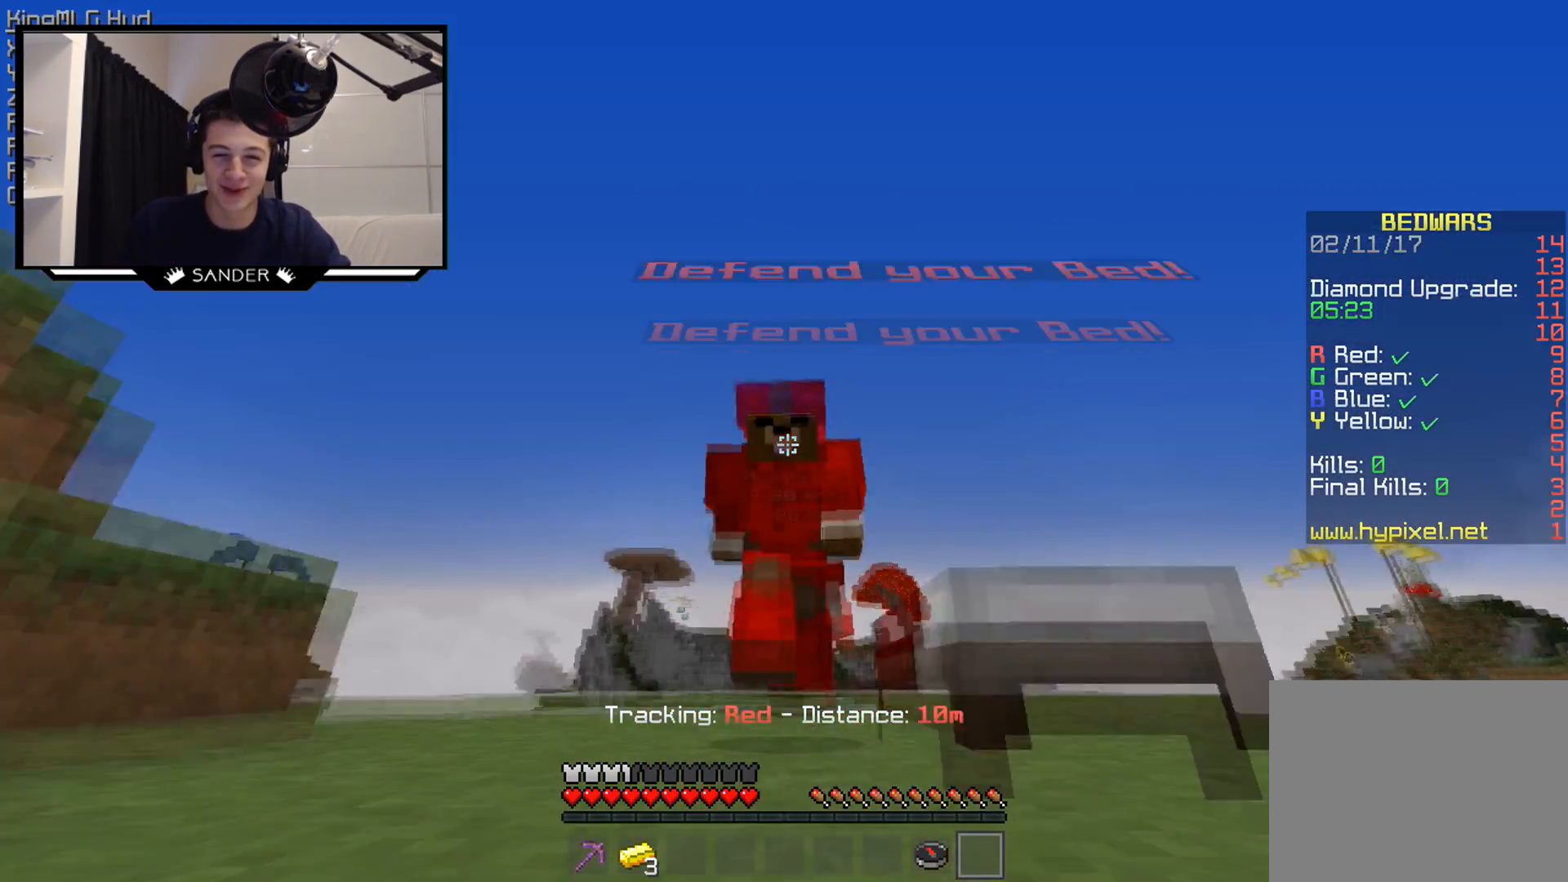
{"keys": ["w"], "mouse": [], "events": []}
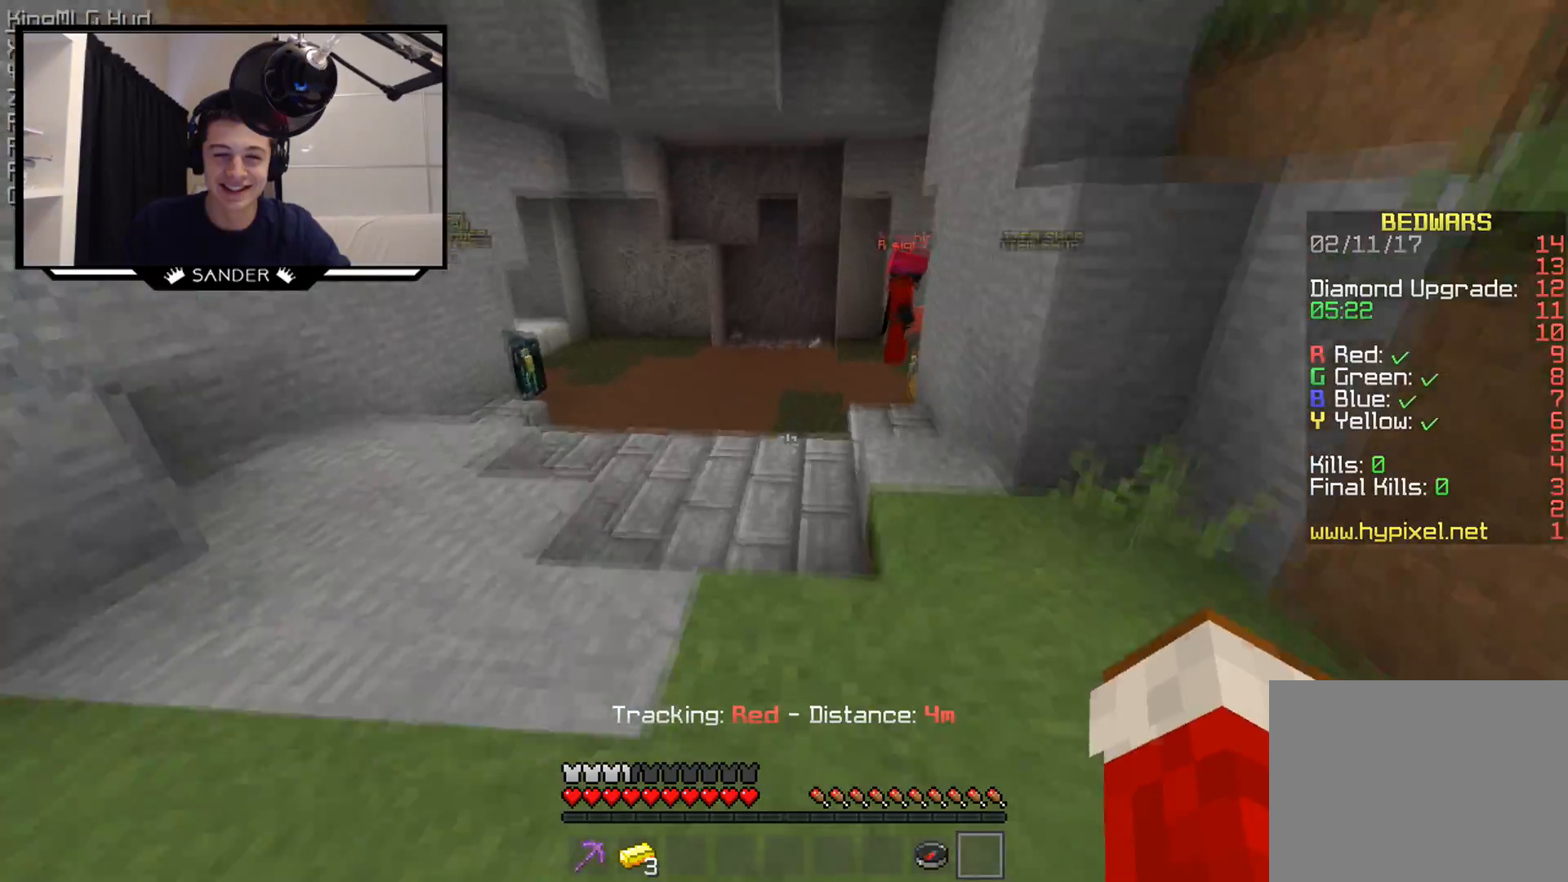
{"keys": ["w"], "mouse": [], "events": []}
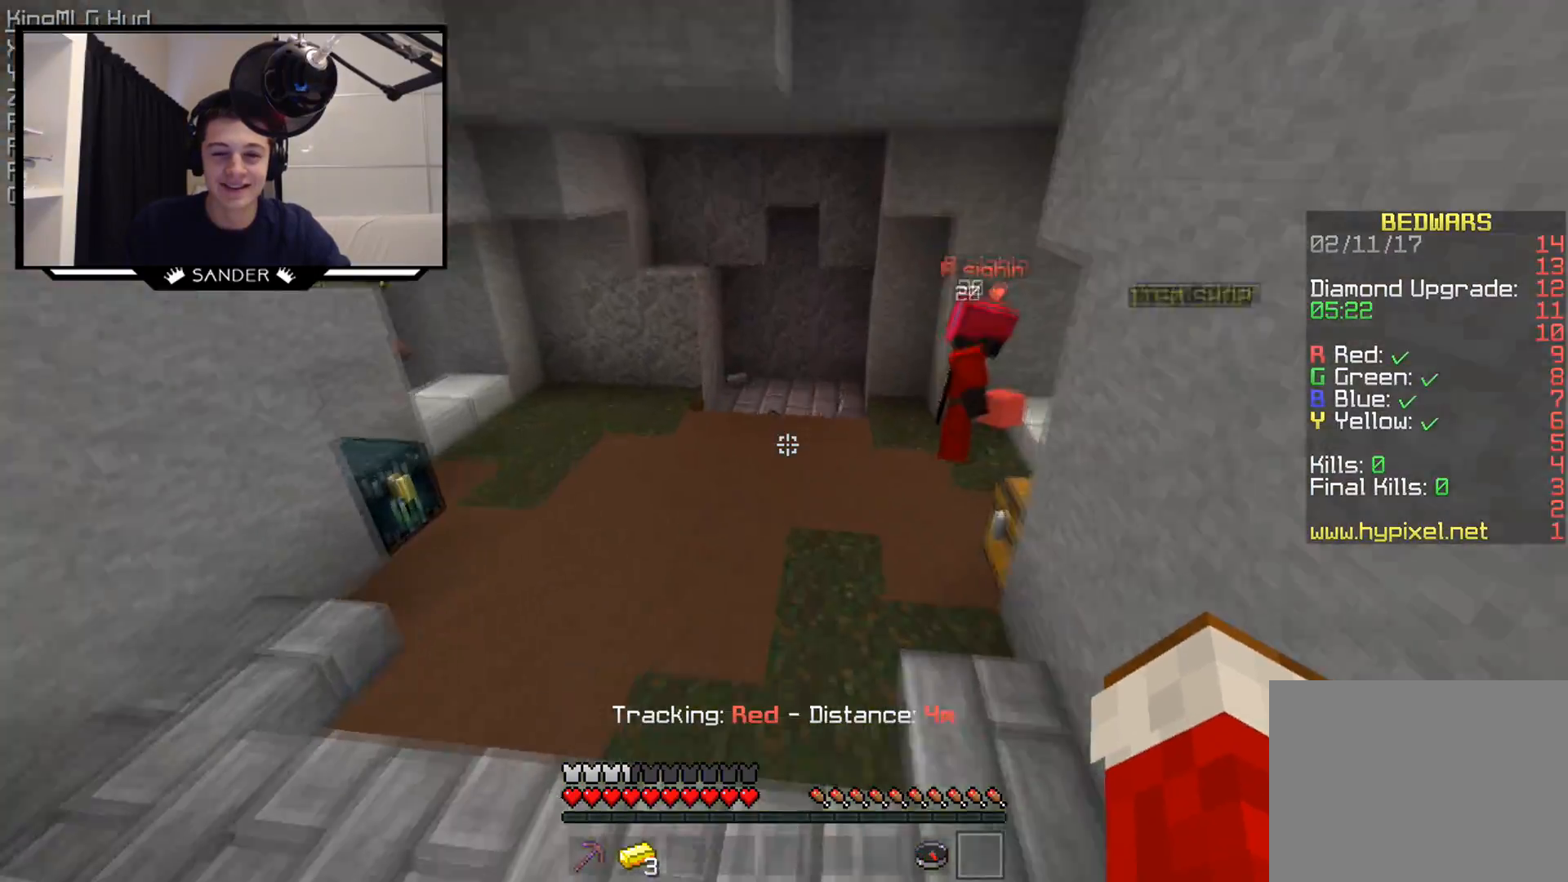
{"keys": ["w"], "mouse": [], "events": [[167, "mouse_right", "down"], [283, "mouse_right", "up"]]}
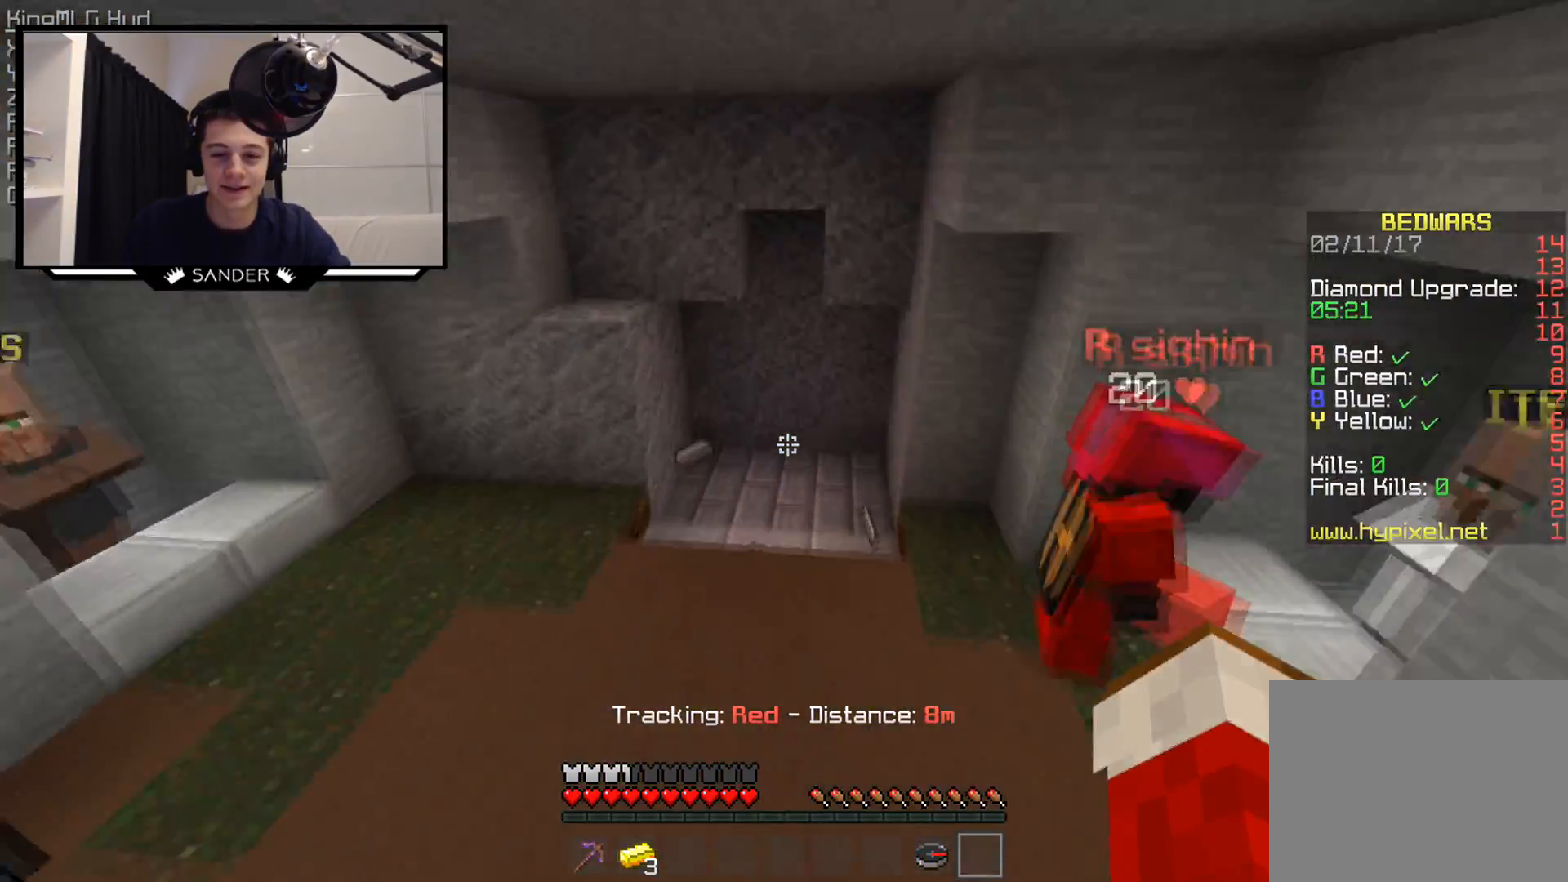
{"keys": ["w"], "mouse": [], "events": []}
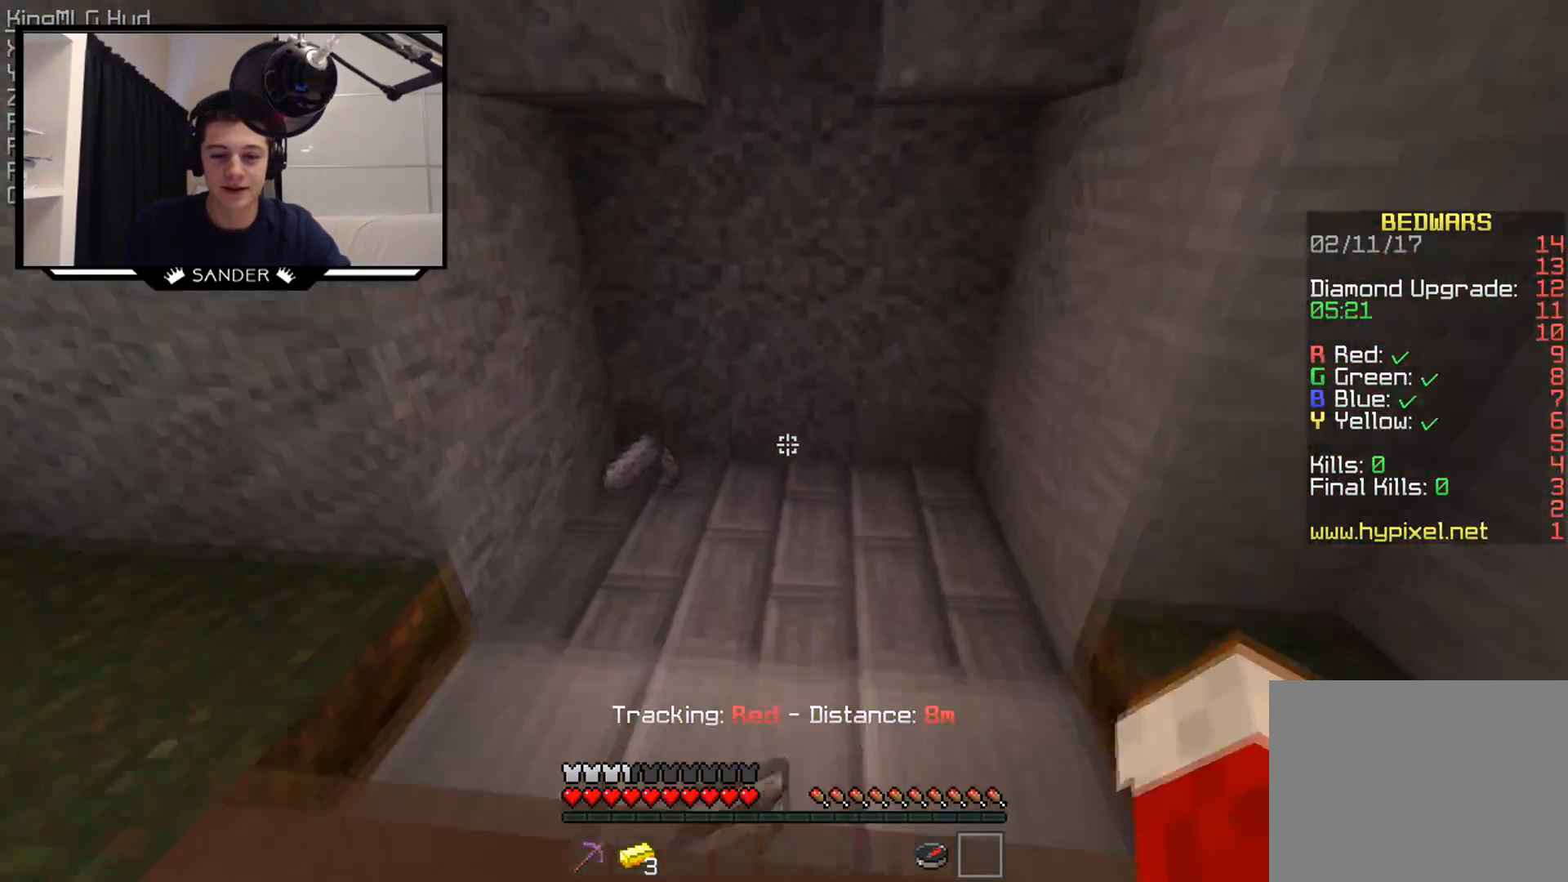
{"keys": ["w"], "mouse": [], "events": [[117, "mouse_right", "down"], [333, "mouse_right", "up"]]}
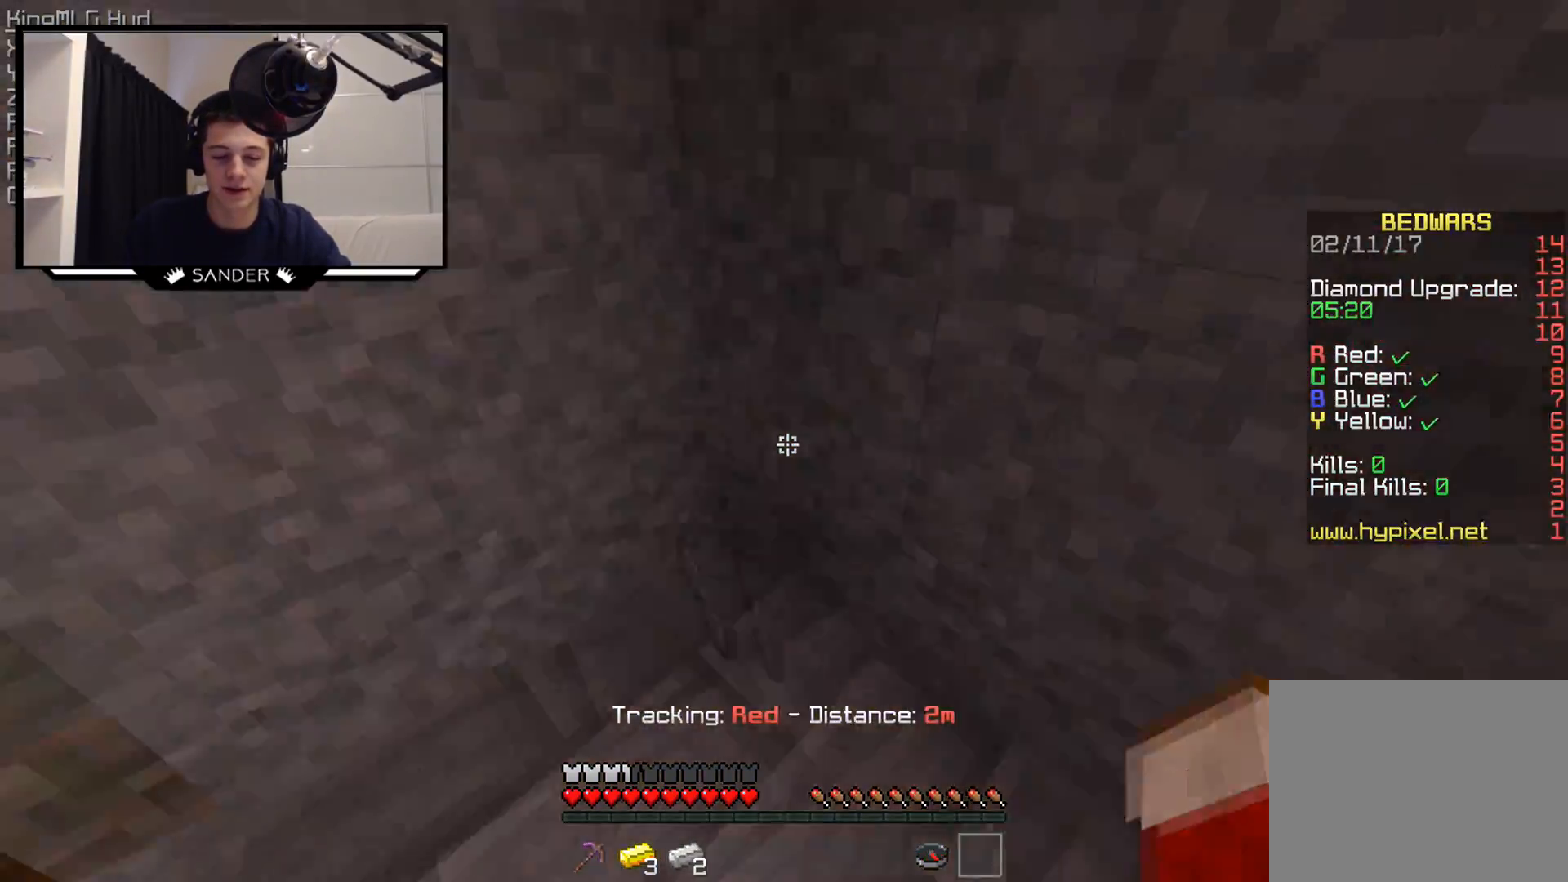
{"keys": ["w"], "mouse": [], "events": [[67, "a", "down"], [233, "a", "up"], [367, "a", "down"], [483, "a", "up"]]}